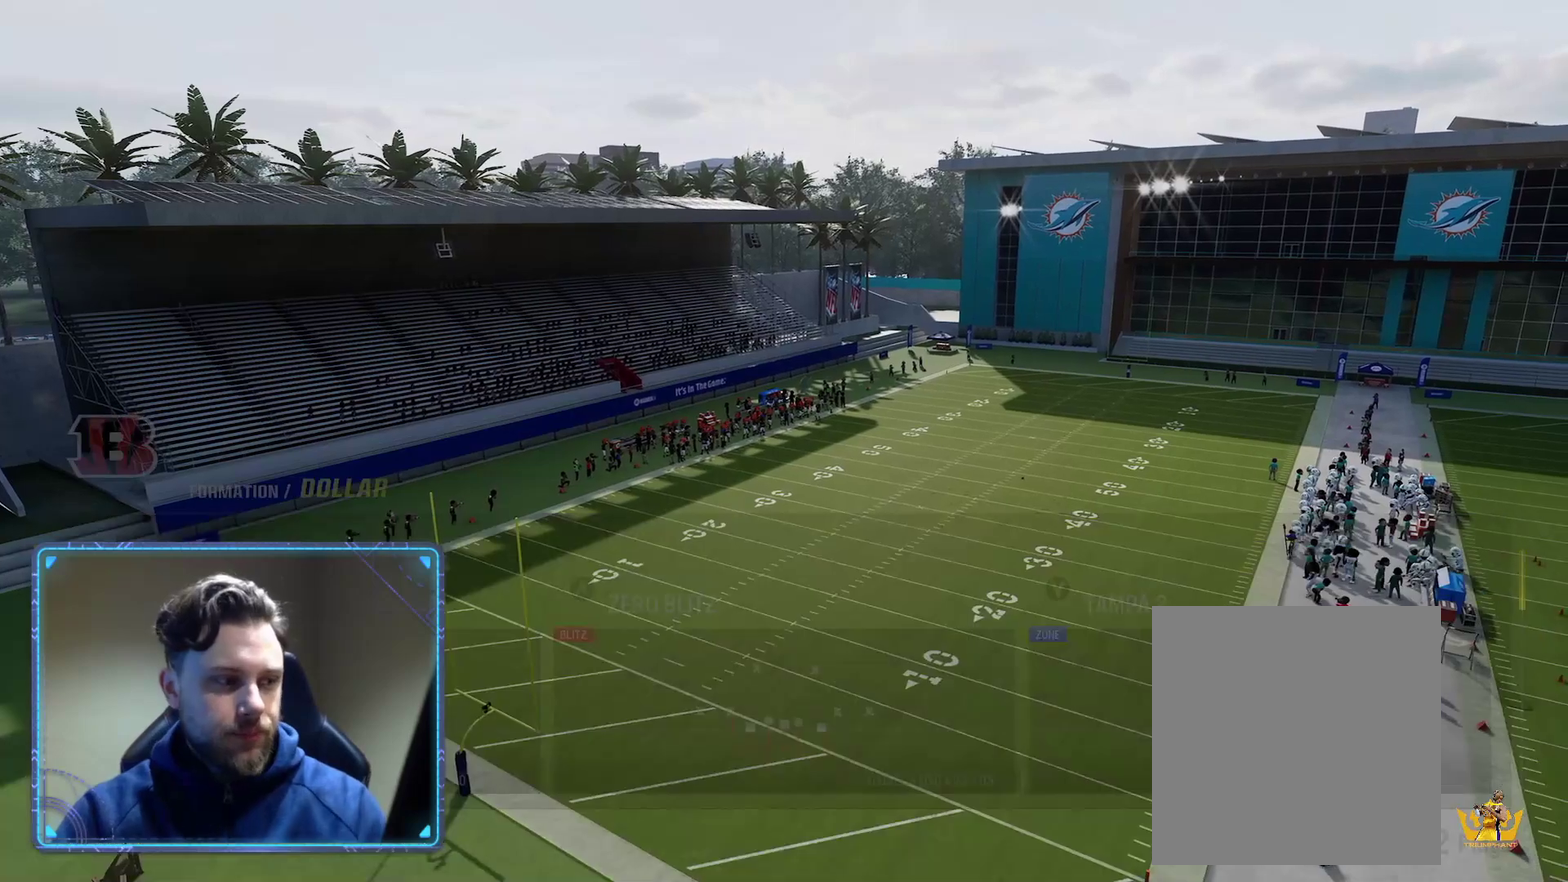
Gameplay with a controller (Xbox layout); each line is a JSON object with the inputs held at the frame after it (dt_ms = milliseconds from this image to that frame). "events" lists button and stick changes between this image and that frame as [ms after this image, input, new state], when the widget could be followed in between.
{"dt_ms": 600, "buttons": ["R2"], "left_stick": "center", "right_stick": "center", "events": [[533, "R2", "down"]]}
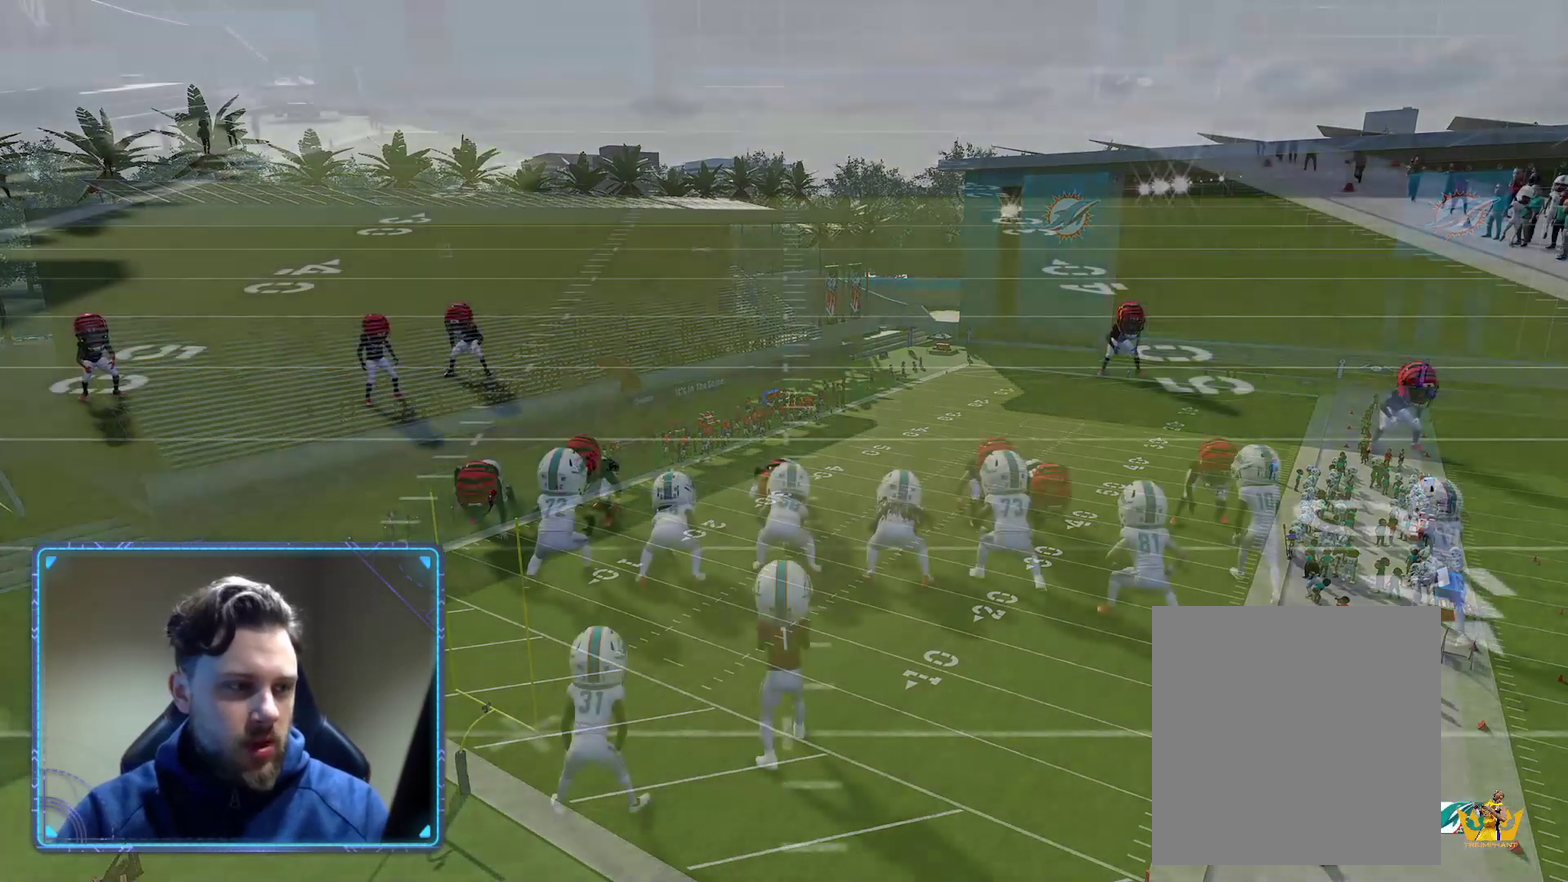
{"dt_ms": 500, "buttons": ["R2"], "left_stick": "center", "right_stick": "center", "events": []}
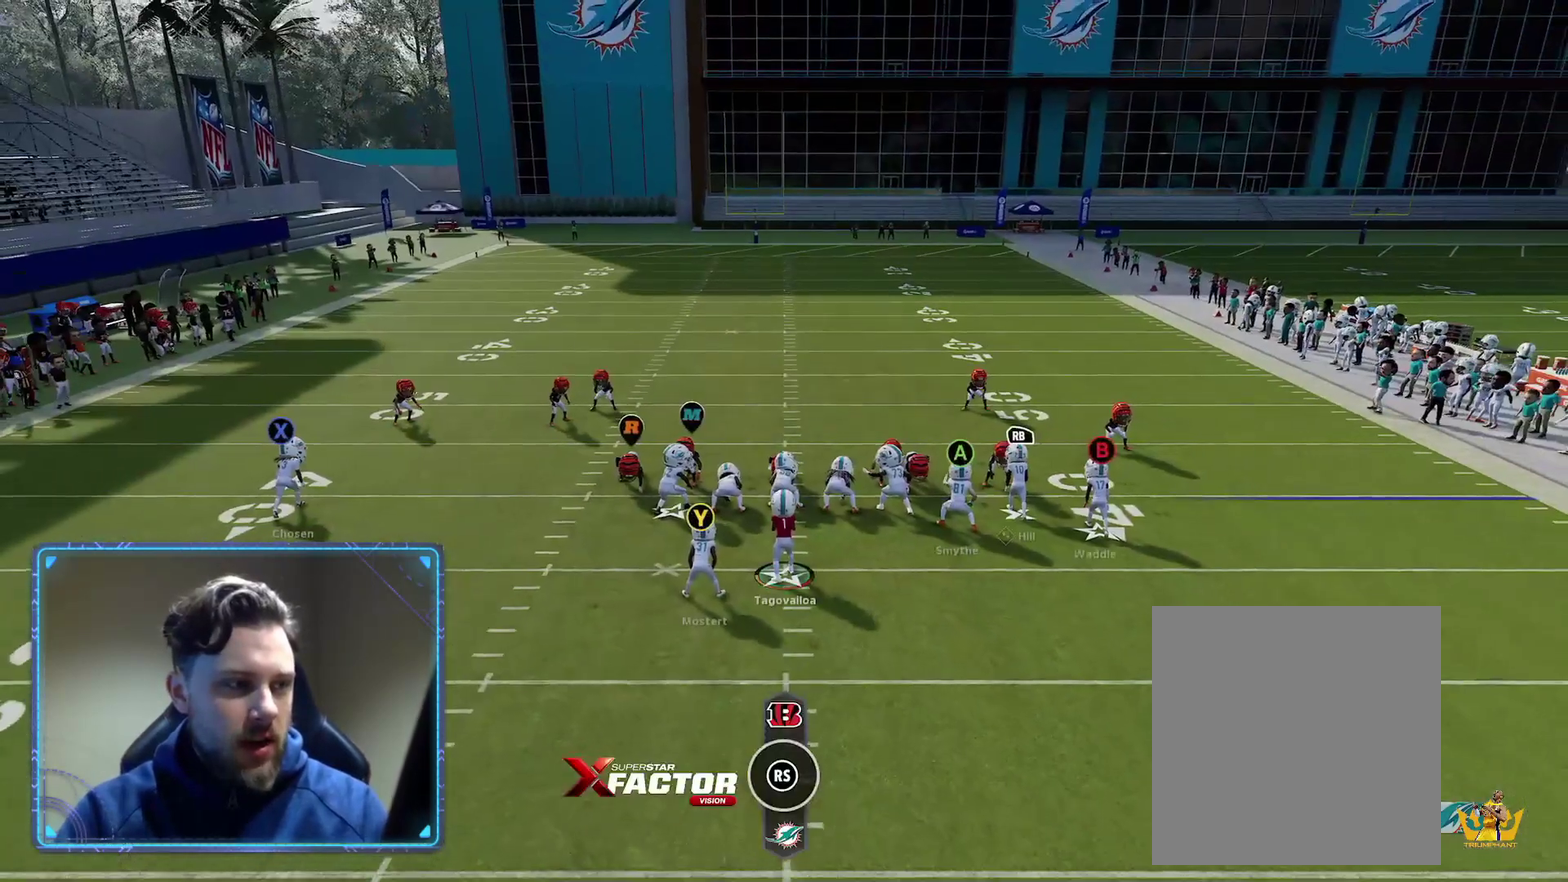
{"dt_ms": 600, "buttons": ["R2"], "left_stick": "center", "right_stick": "center", "events": []}
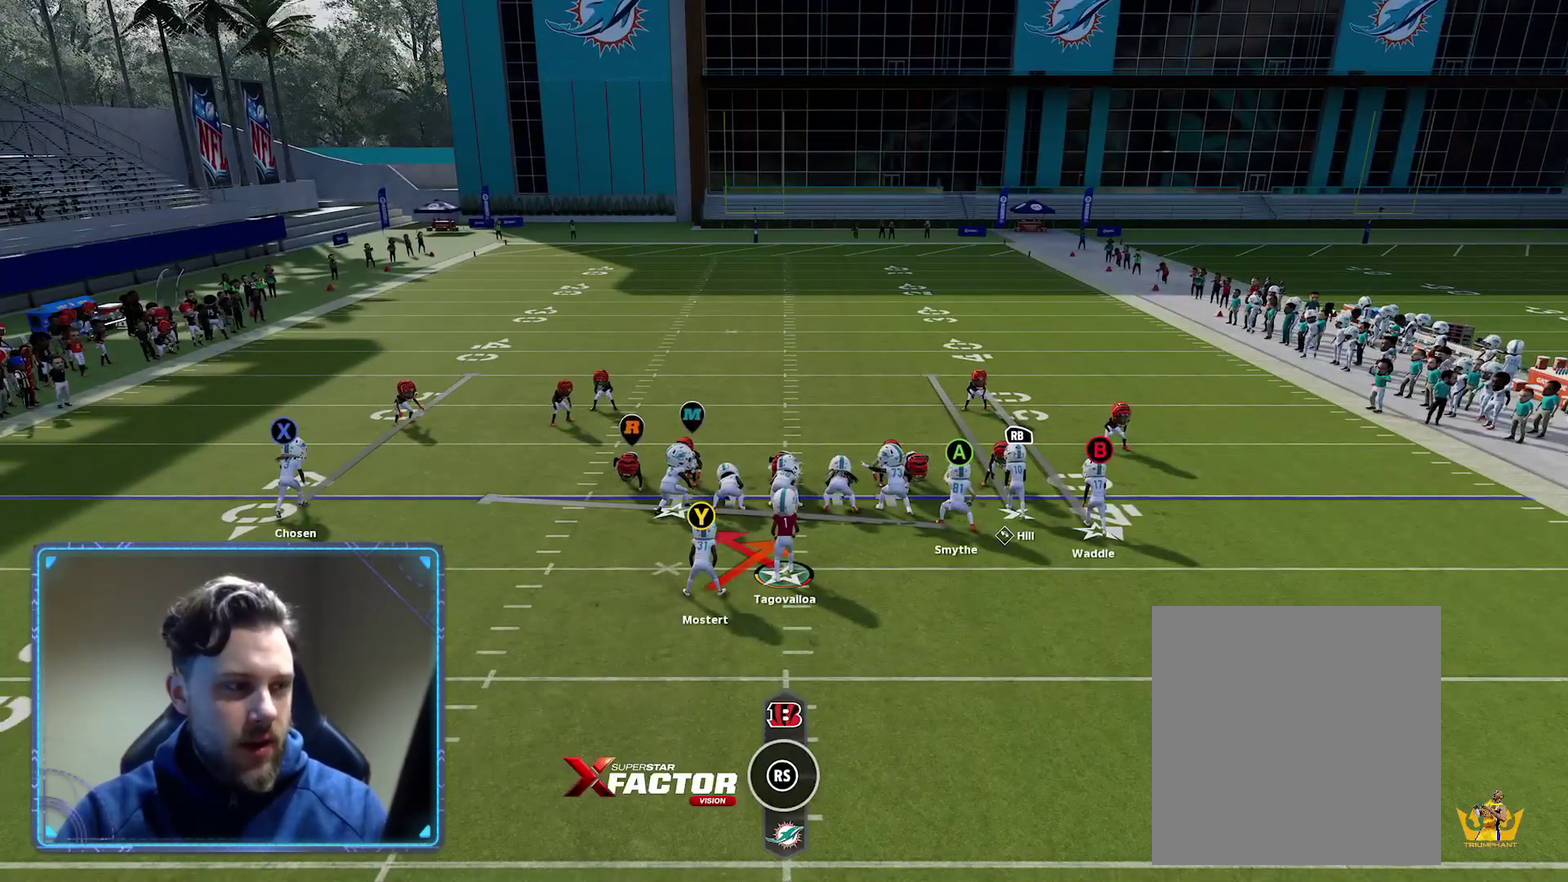
{"dt_ms": 500, "buttons": ["R2"], "left_stick": "center", "right_stick": "center", "events": []}
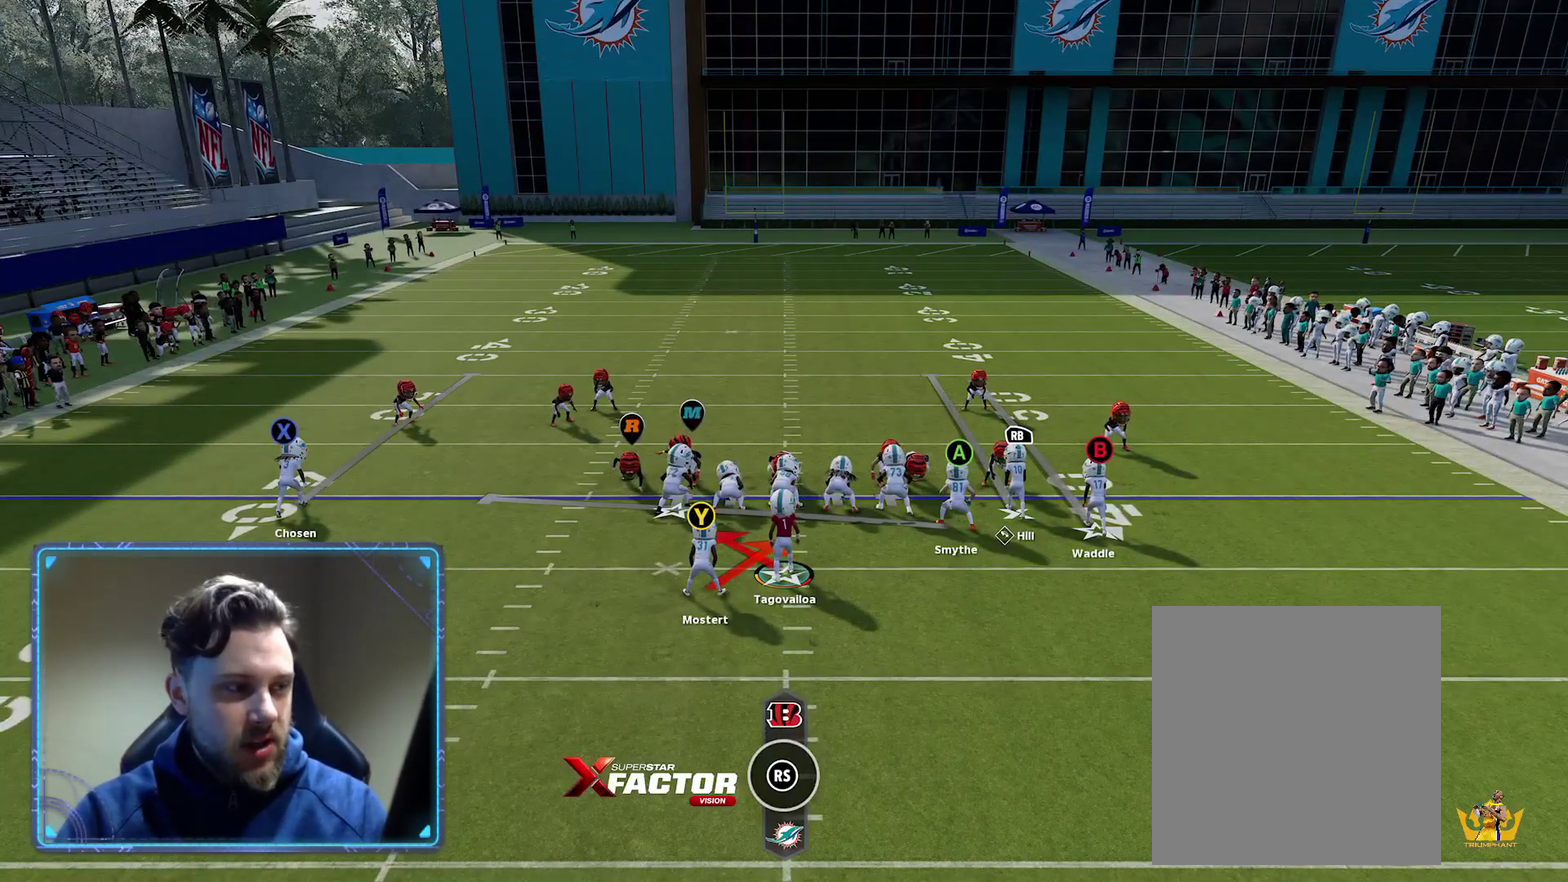
{"dt_ms": 500, "buttons": ["R2"], "left_stick": "center", "right_stick": "center", "events": []}
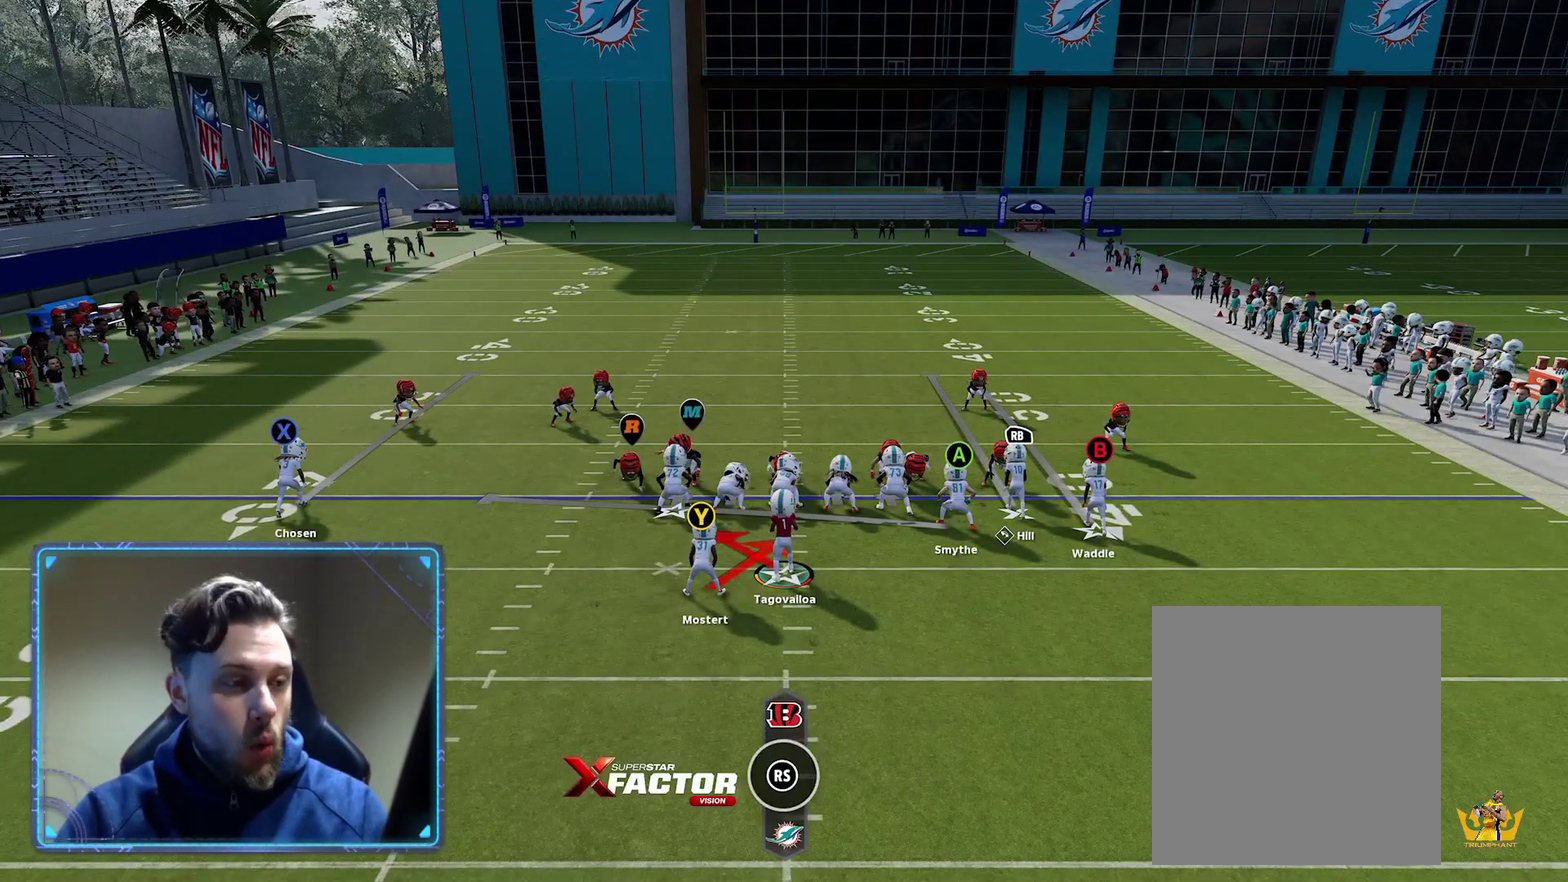
{"dt_ms": 500, "buttons": ["R2"], "left_stick": "center", "right_stick": "center", "events": []}
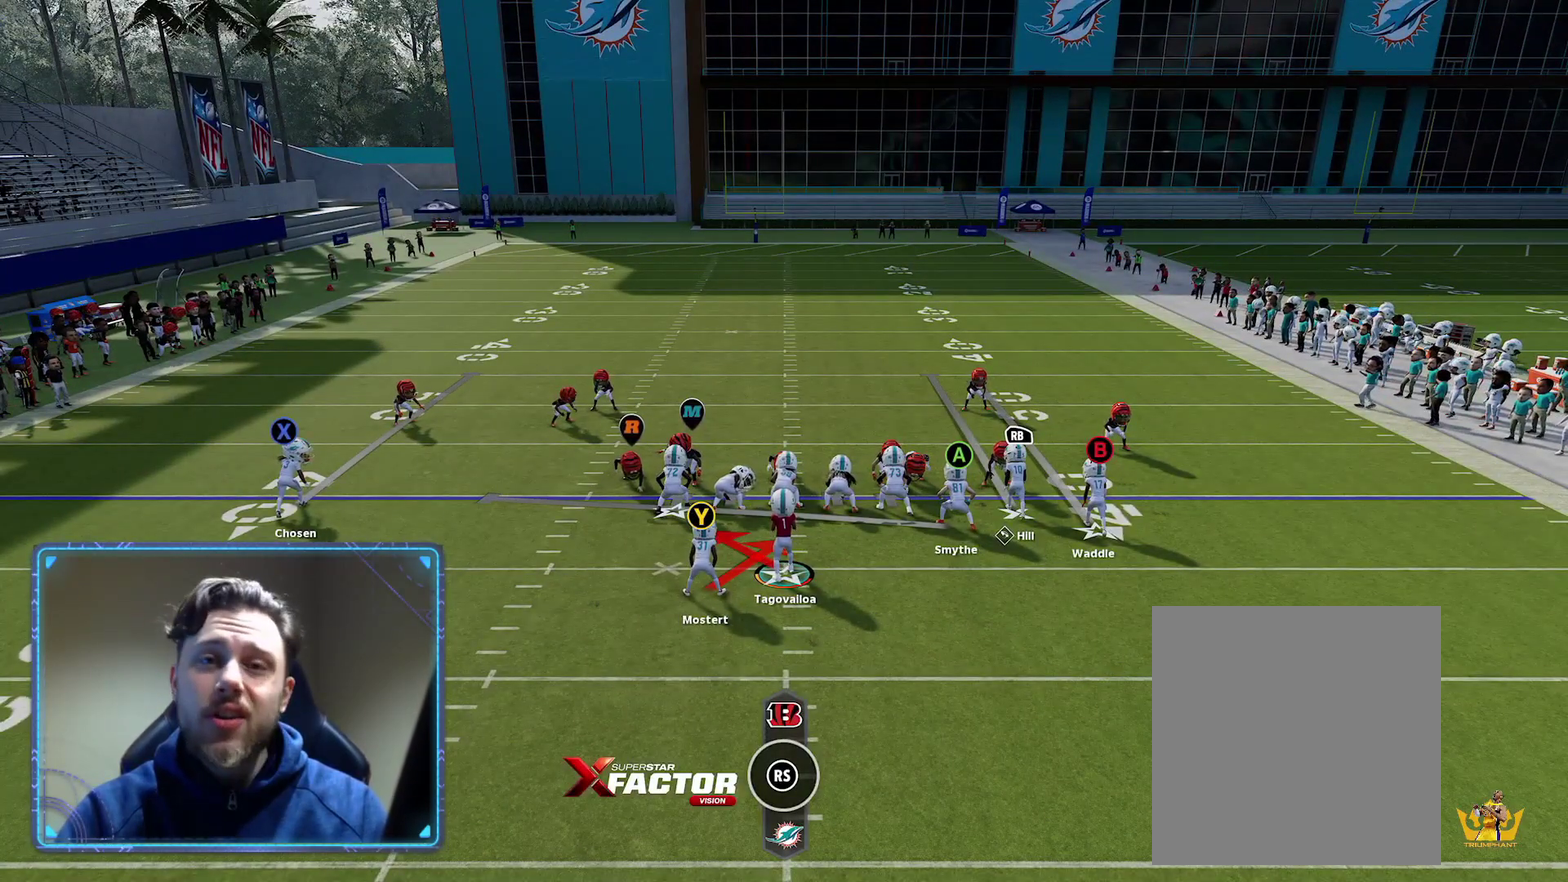
{"dt_ms": 500, "buttons": ["R2"], "left_stick": "center", "right_stick": "center", "events": []}
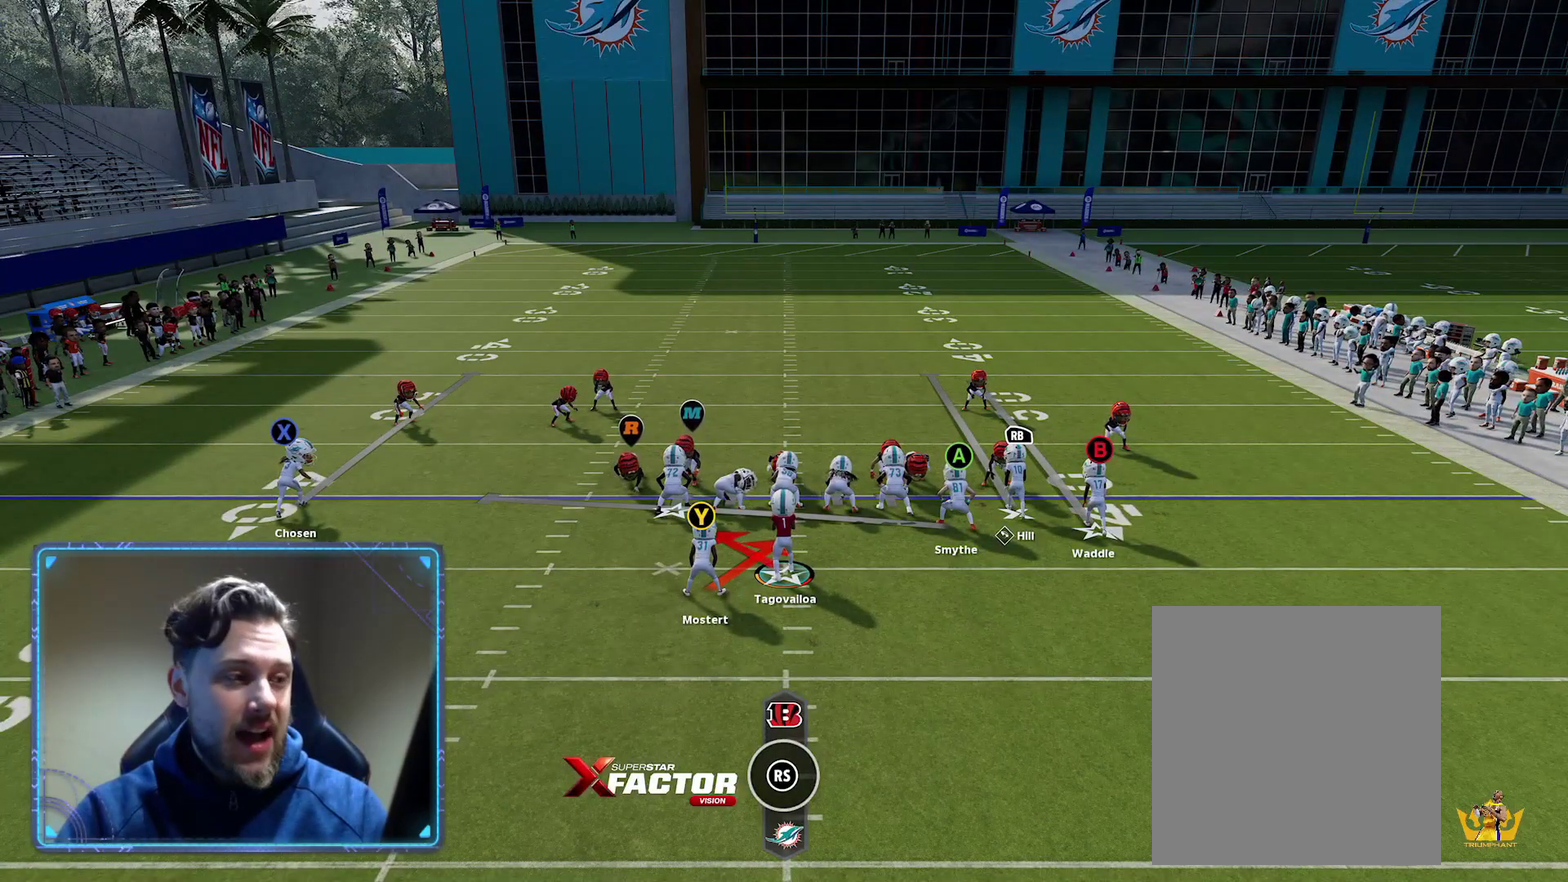
{"dt_ms": 300, "buttons": ["X"], "left_stick": "center", "right_stick": "center", "events": [[100, "R2", "up"], [250, "X", "down"]]}
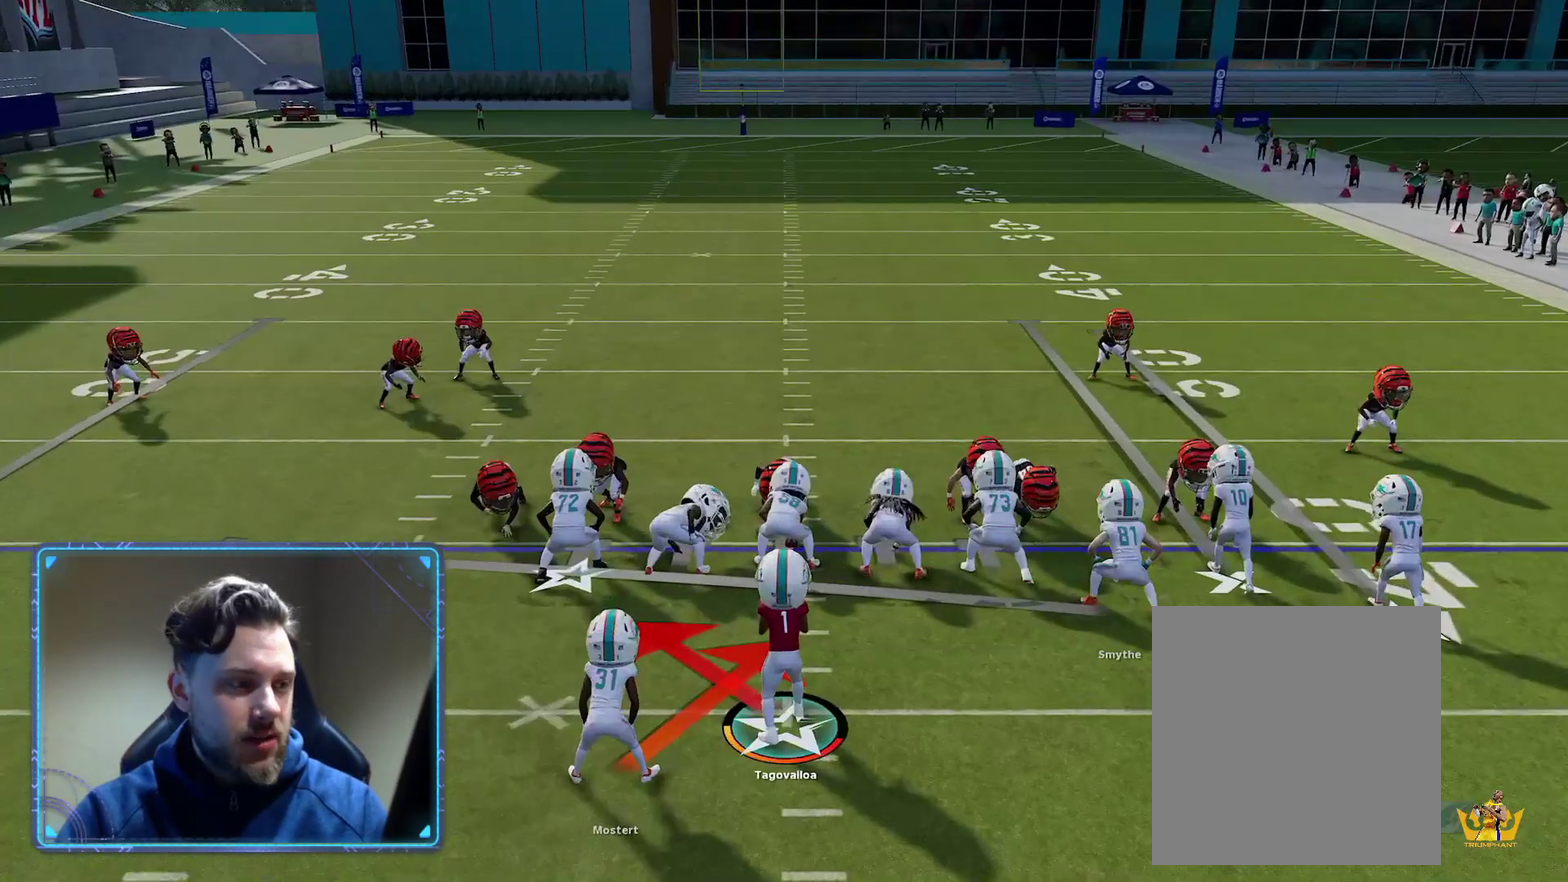
{"dt_ms": 400, "buttons": [], "left_stick": "center", "right_stick": "center", "events": [[133, "X", "up"]]}
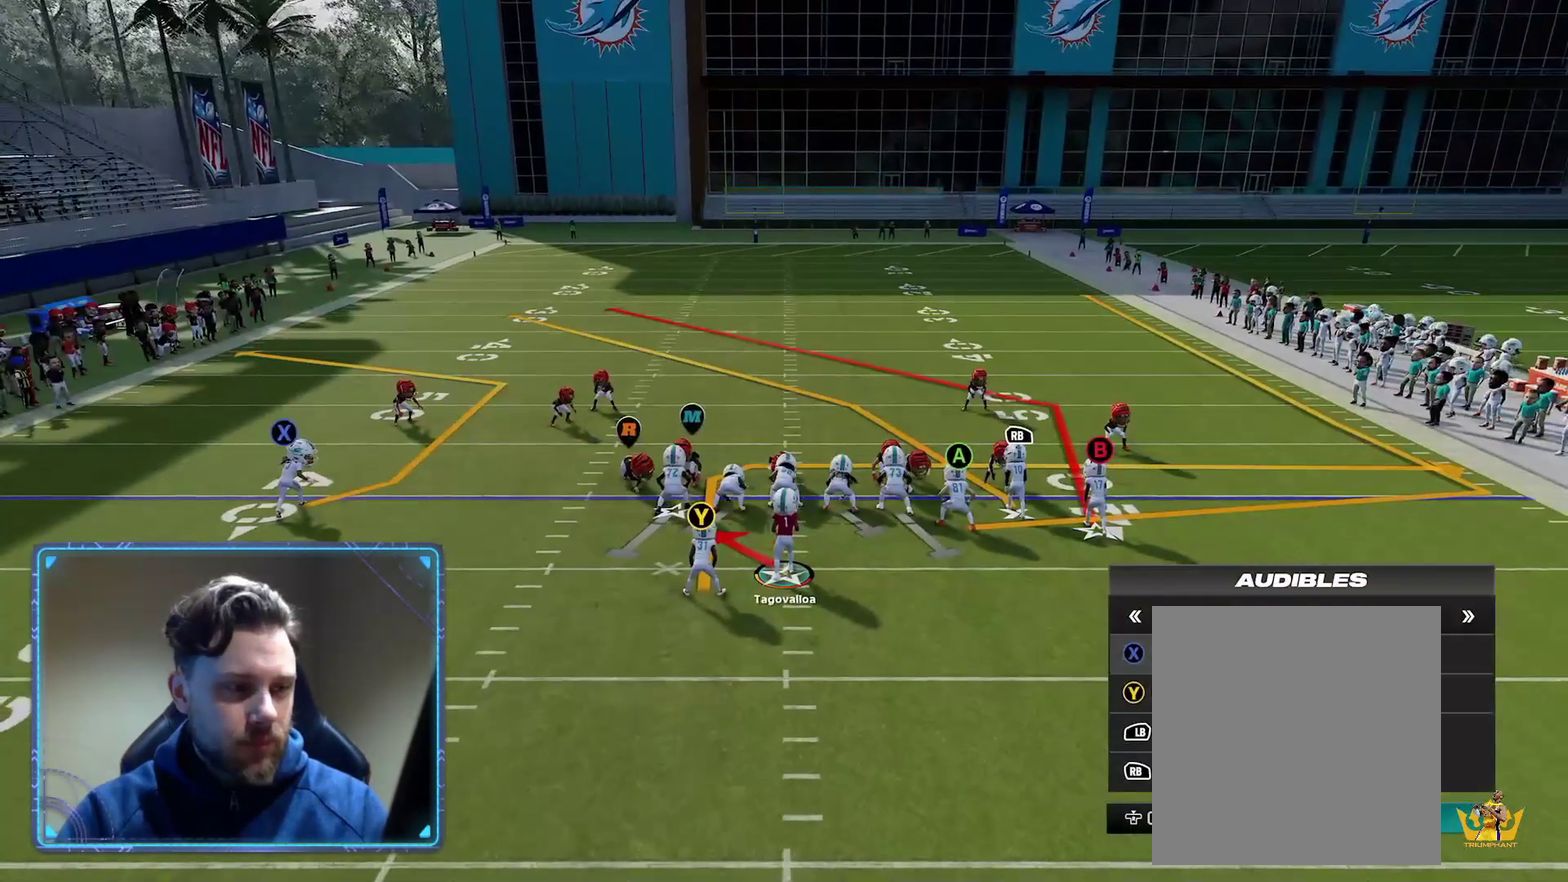
{"dt_ms": 300, "buttons": [], "left_stick": "center", "right_stick": "center", "events": []}
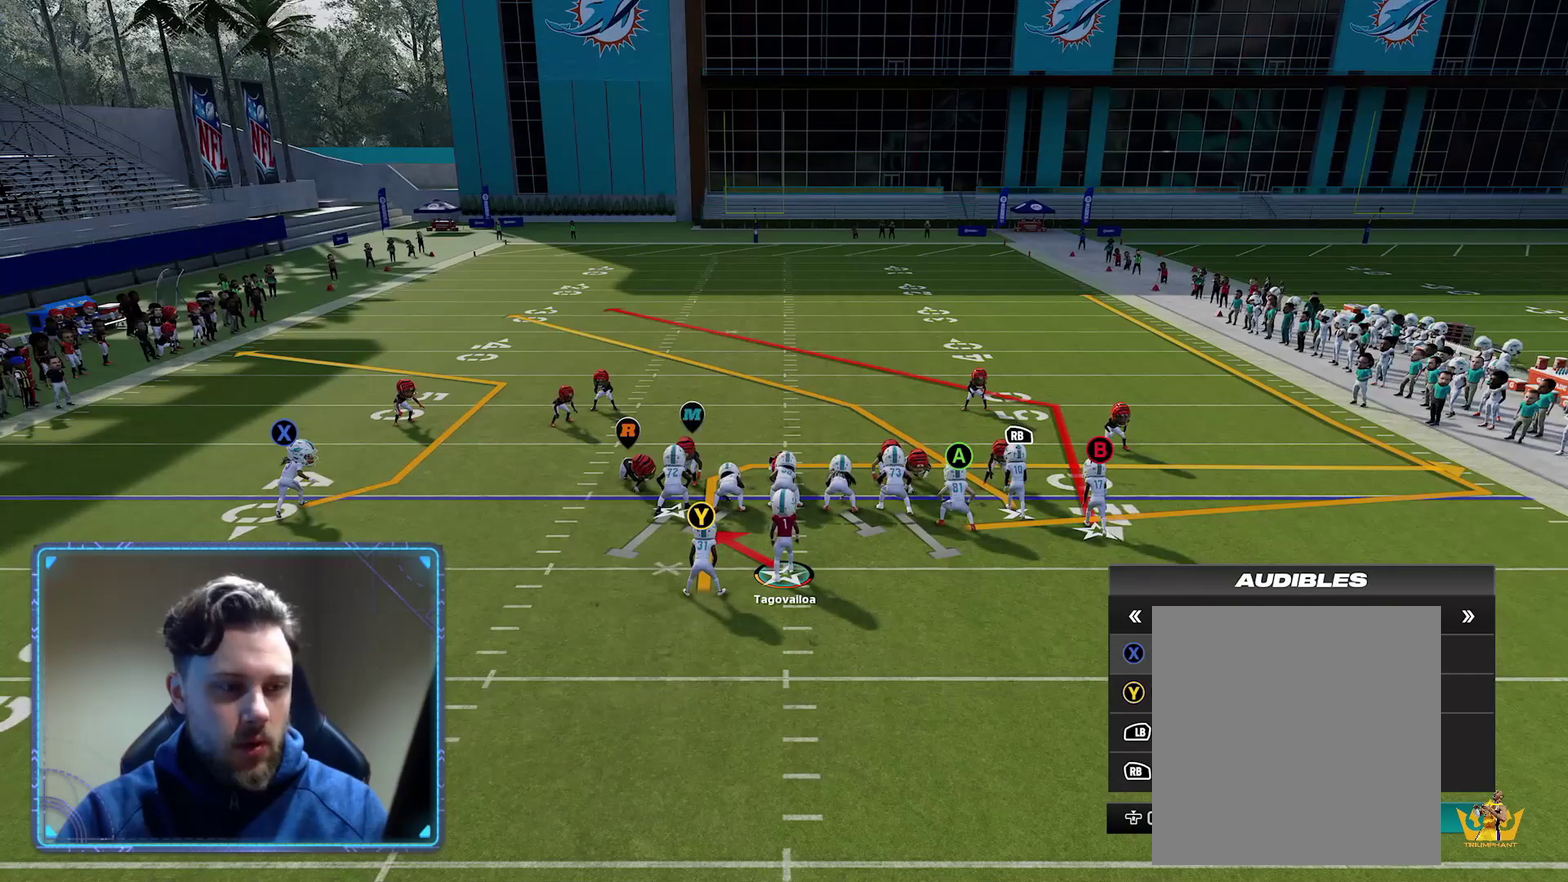
{"dt_ms": 500, "buttons": [], "left_stick": "center", "right_stick": "center", "events": [[83, "DPAD_DOWN", "down"], [200, "DPAD_DOWN", "up"], [317, "DPAD_DOWN", "down"], [450, "DPAD_DOWN", "up"]]}
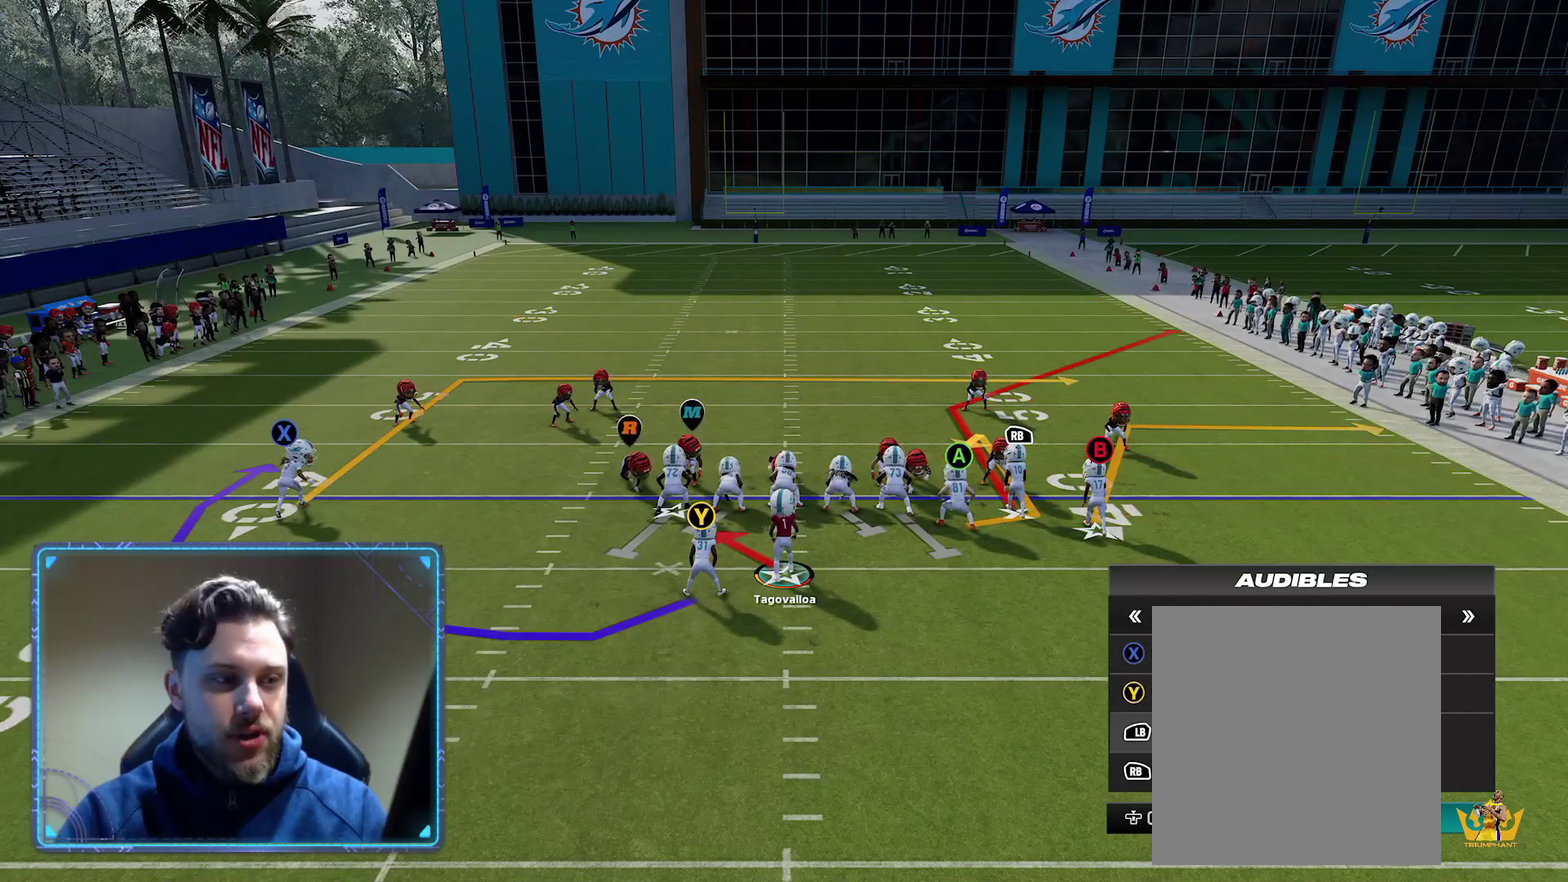
{"dt_ms": 400, "buttons": ["DPAD_DOWN"], "left_stick": "center", "right_stick": "center", "events": [[33, "DPAD_DOWN", "down"], [133, "DPAD_DOWN", "up"], [283, "DPAD_DOWN", "down"]]}
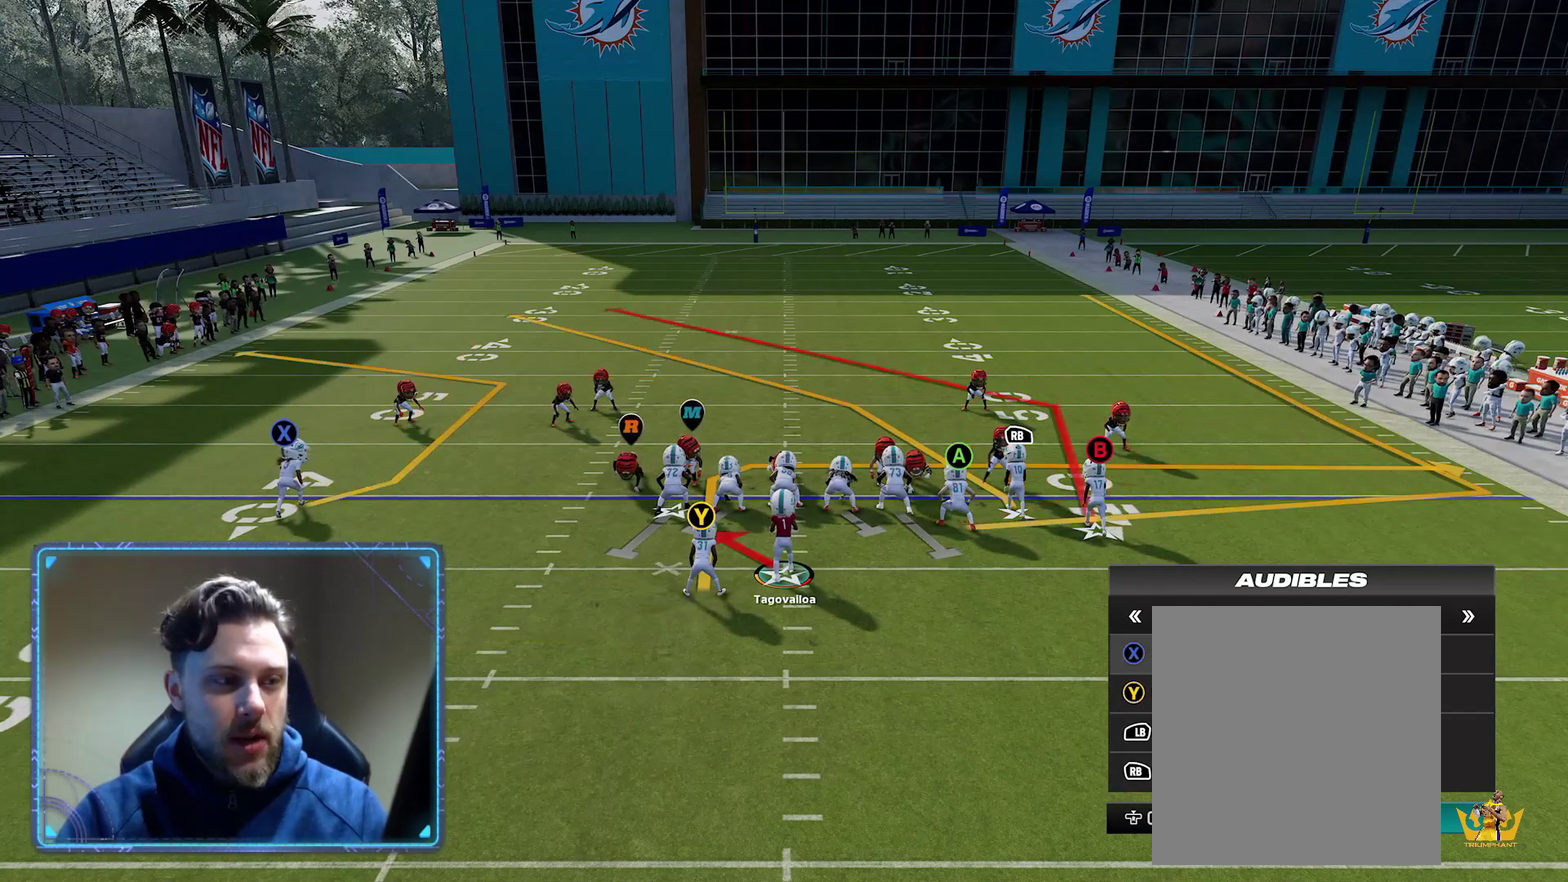
{"dt_ms": 500, "buttons": ["DPAD_DOWN"], "left_stick": "center", "right_stick": "center", "events": [[50, "DPAD_DOWN", "up"], [267, "DPAD_DOWN", "down"], [367, "DPAD_DOWN", "up"], [483, "DPAD_DOWN", "down"]]}
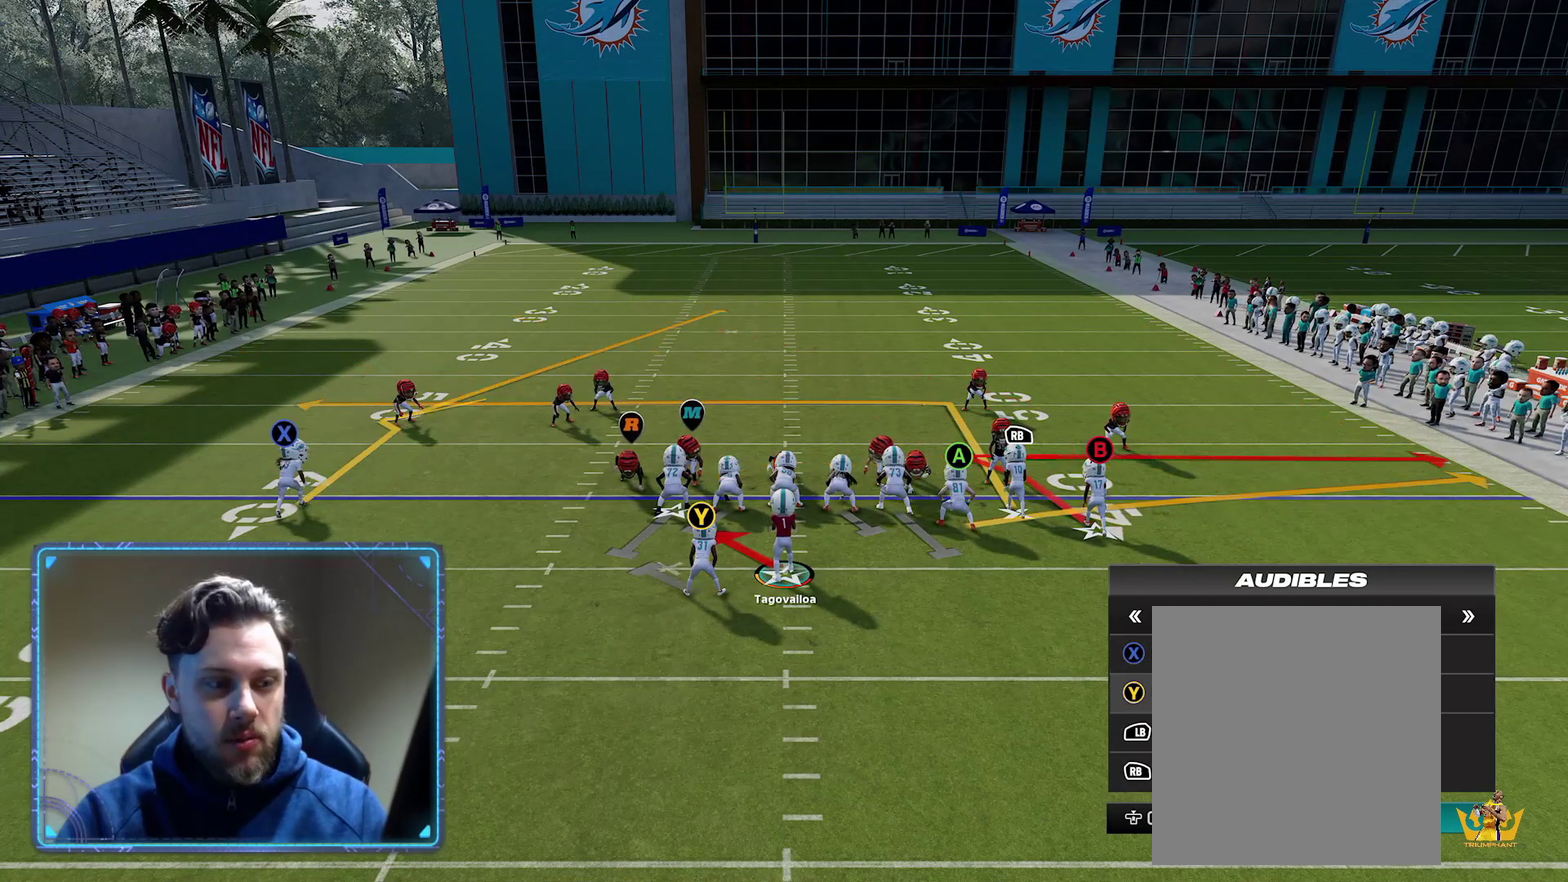
{"dt_ms": 500, "buttons": ["DPAD_DOWN"], "left_stick": "center", "right_stick": "center", "events": [[83, "DPAD_DOWN", "up"], [233, "DPAD_DOWN", "down"], [333, "DPAD_DOWN", "up"], [467, "DPAD_DOWN", "down"]]}
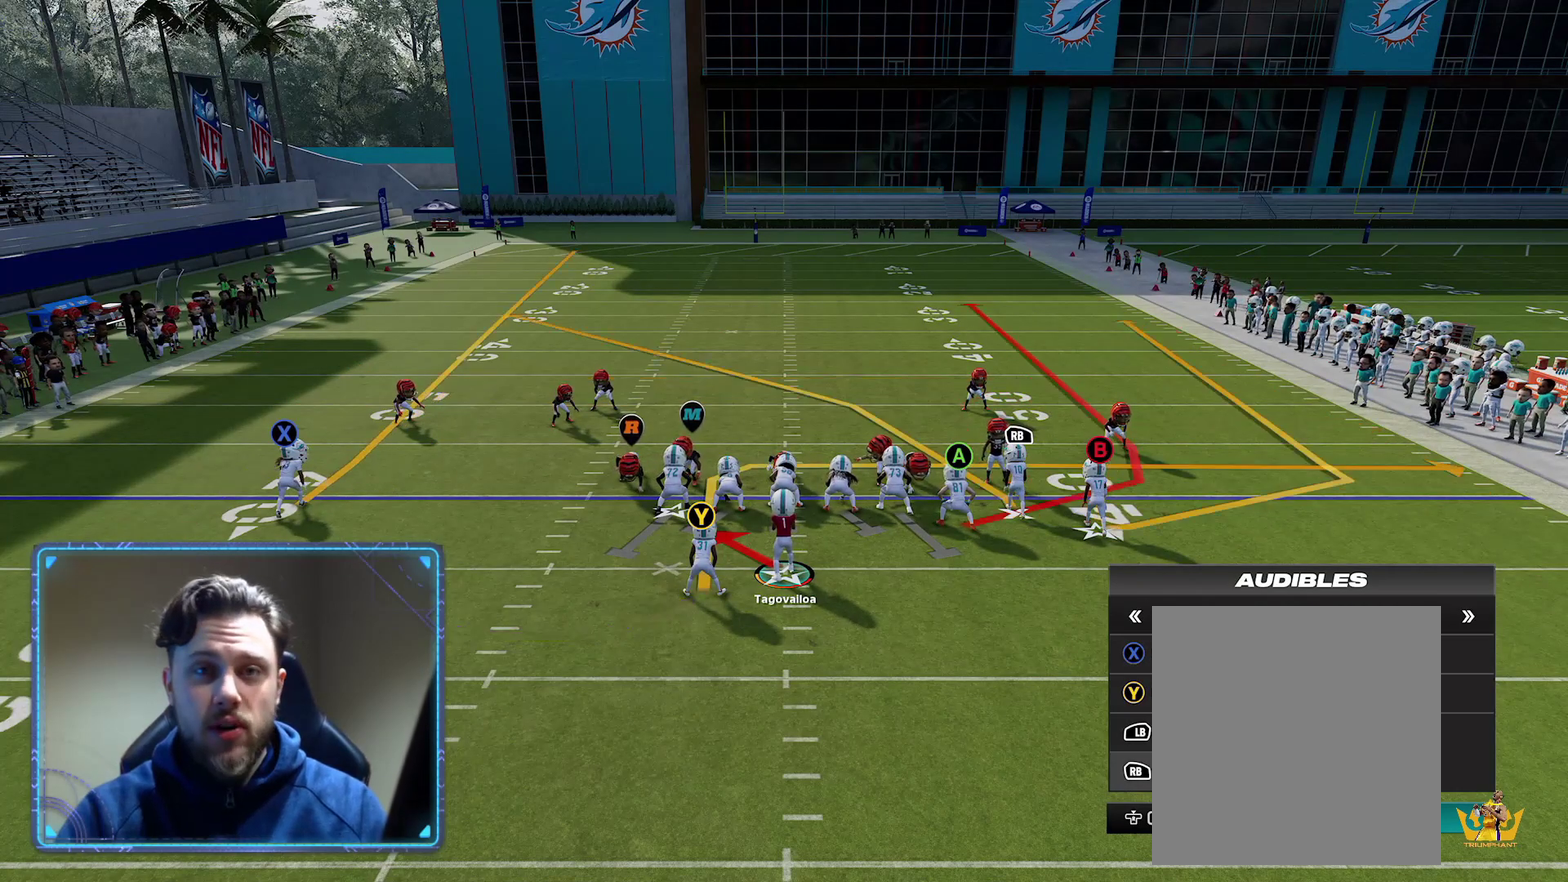
{"dt_ms": 600, "buttons": ["DPAD_DOWN"], "left_stick": "center", "right_stick": "center", "events": [[100, "DPAD_DOWN", "up"], [233, "DPAD_DOWN", "down"], [367, "DPAD_DOWN", "up"], [550, "DPAD_DOWN", "down"]]}
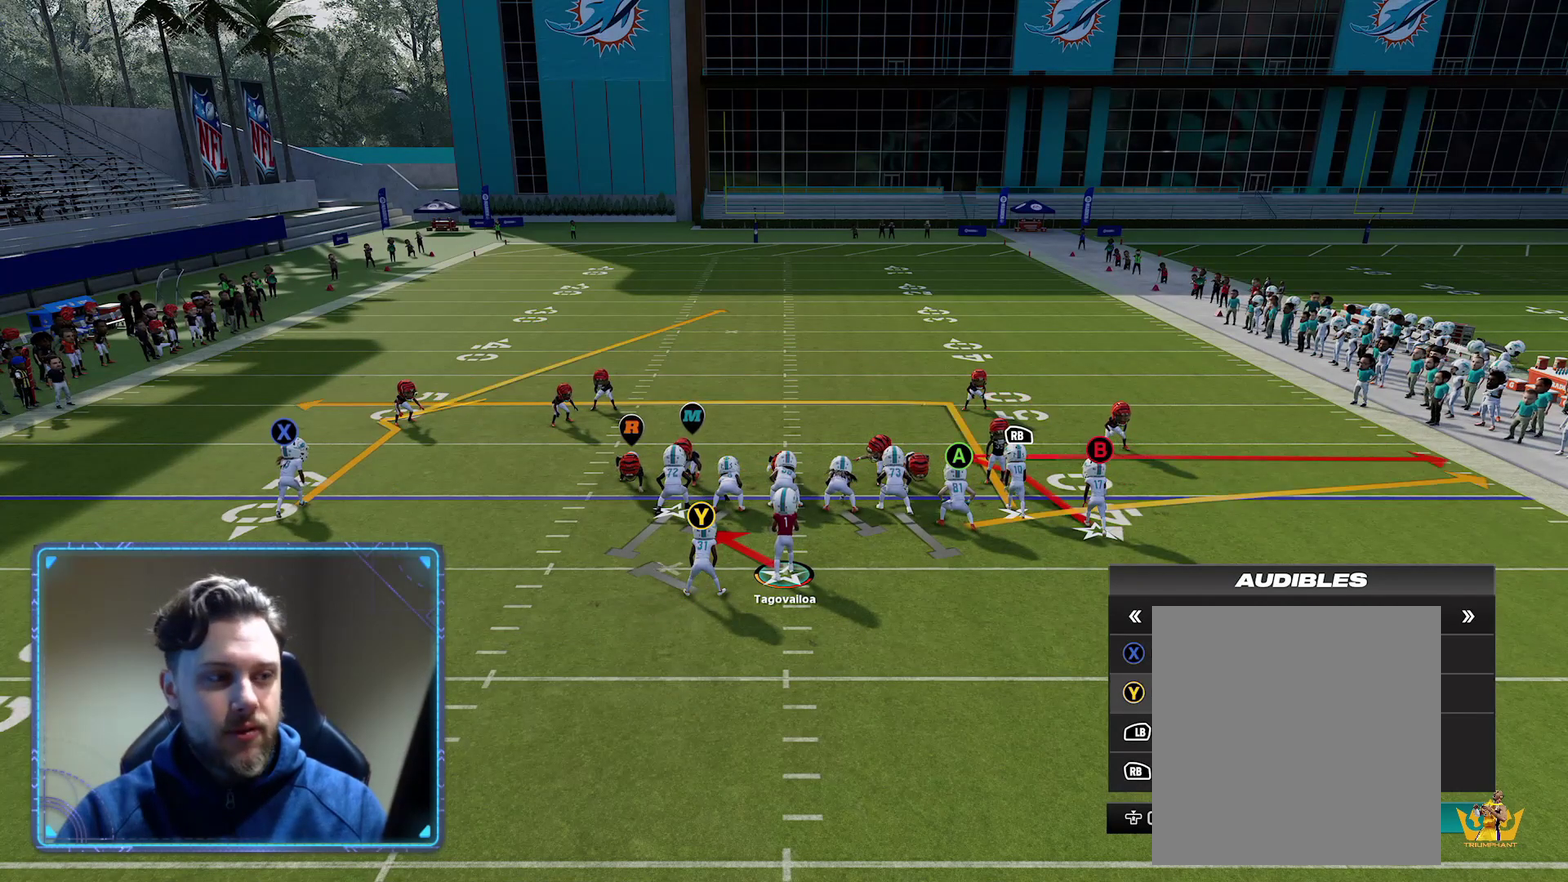
{"dt_ms": 400, "buttons": ["DPAD_DOWN"], "left_stick": "center", "right_stick": "center", "events": [[33, "DPAD_DOWN", "up"], [133, "DPAD_DOWN", "down"], [267, "DPAD_DOWN", "up"], [367, "DPAD_DOWN", "down"]]}
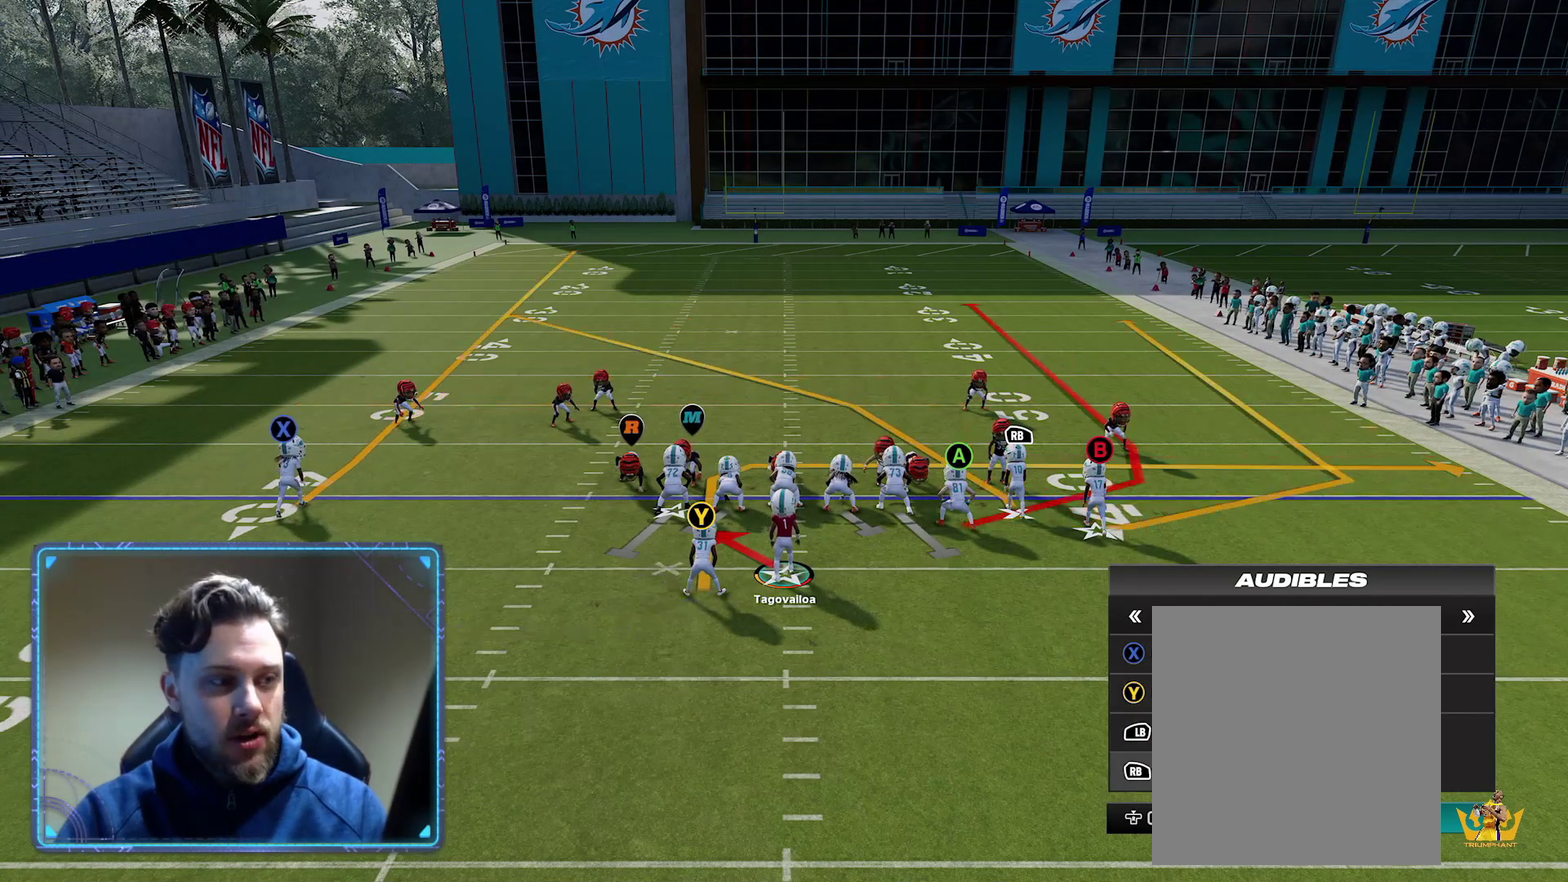
{"dt_ms": 400, "buttons": ["DPAD_DOWN"], "left_stick": "center", "right_stick": "center", "events": [[67, "DPAD_DOWN", "up"], [167, "DPAD_DOWN", "down"], [300, "DPAD_DOWN", "up"], [383, "DPAD_DOWN", "down"]]}
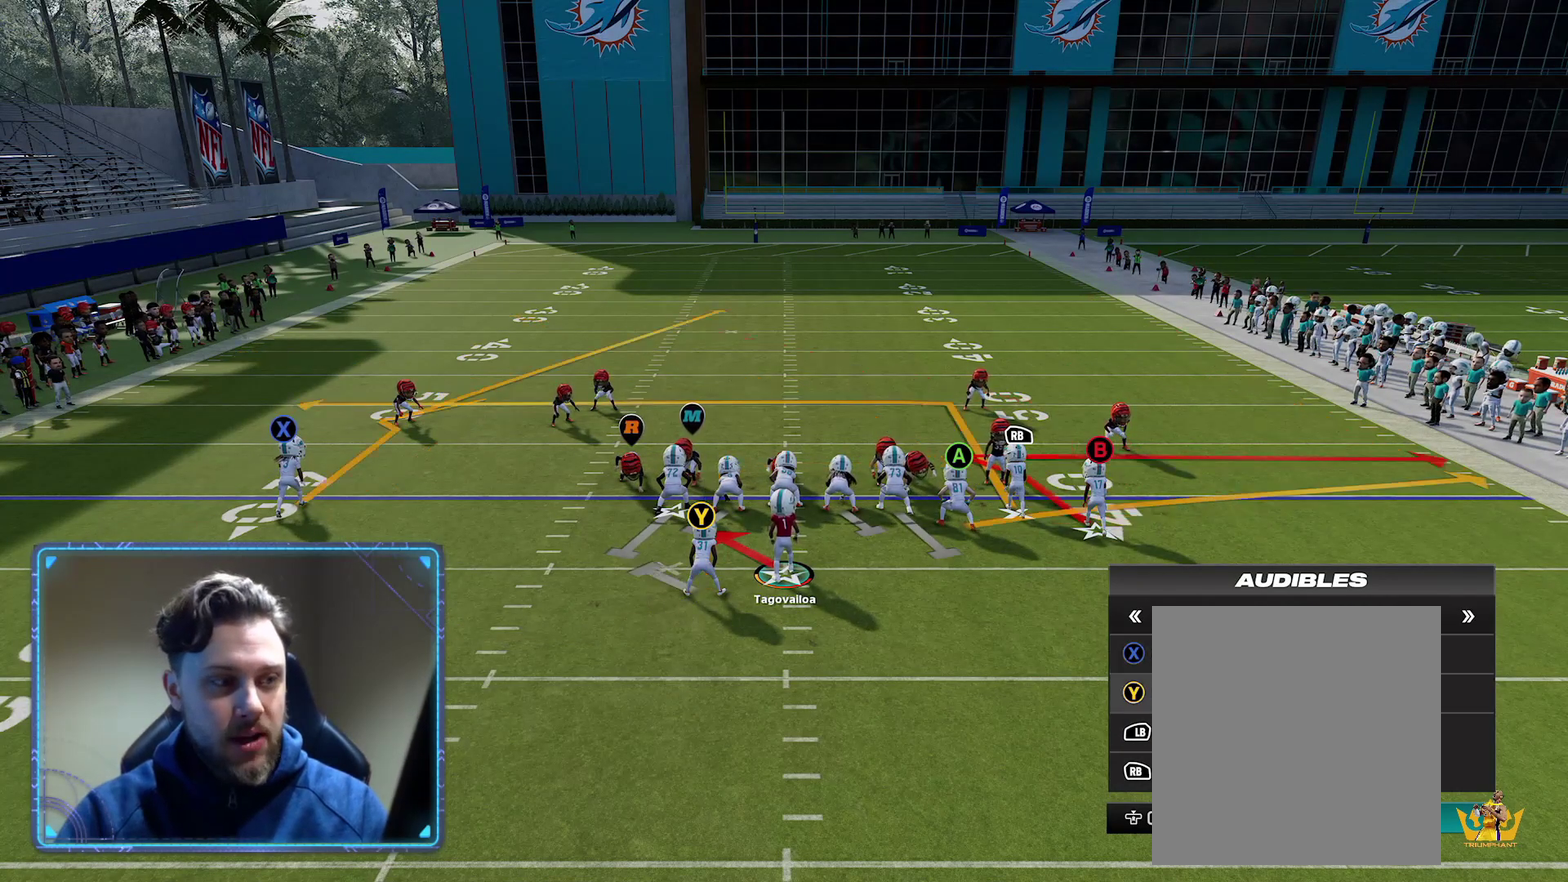
{"dt_ms": 600, "buttons": [], "left_stick": "center", "right_stick": "center", "events": [[133, "DPAD_DOWN", "up"], [200, "DPAD_DOWN", "down"], [350, "DPAD_DOWN", "up"], [433, "DPAD_DOWN", "down"], [567, "DPAD_DOWN", "up"]]}